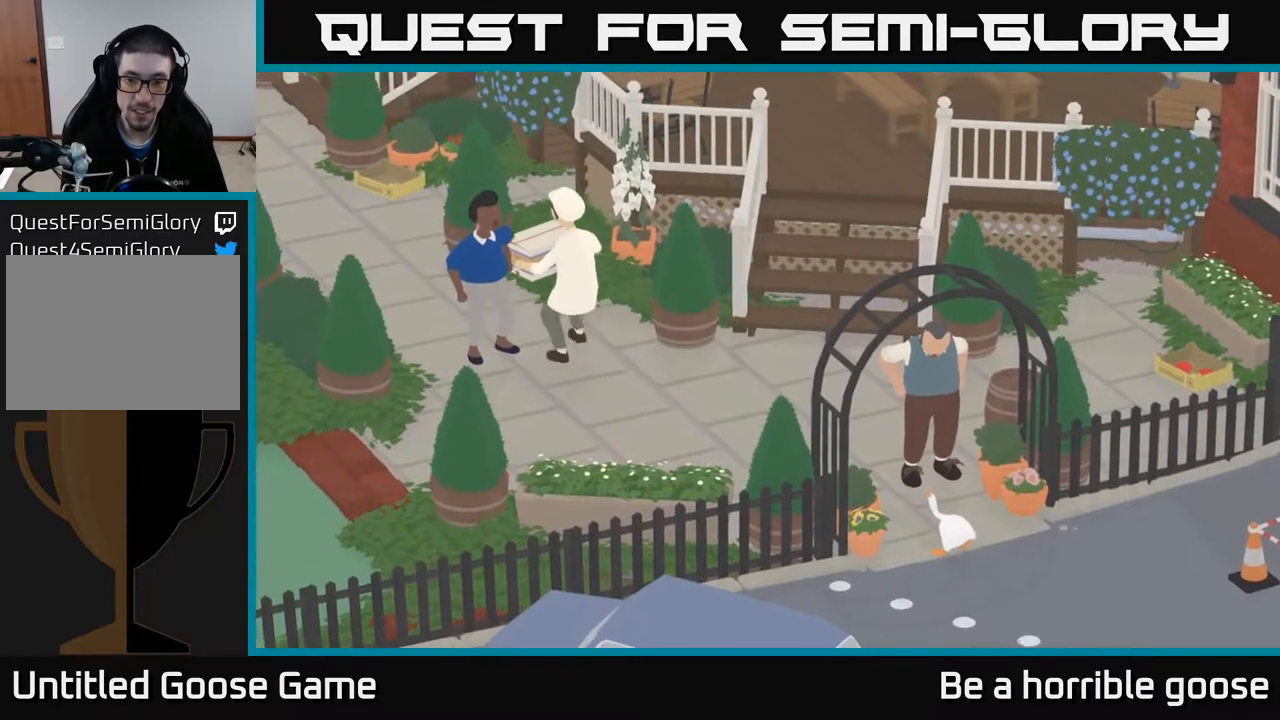
Gameplay with a controller (Xbox layout); each line is a JSON object with the inputs held at the frame after it. "events" lists button and stick changes between this image and that frame as [ms after this image, input, new state], when the widget could be followed in between.
{"buttons": ["L2"], "left_stick": "up", "right_stick": "center", "events": []}
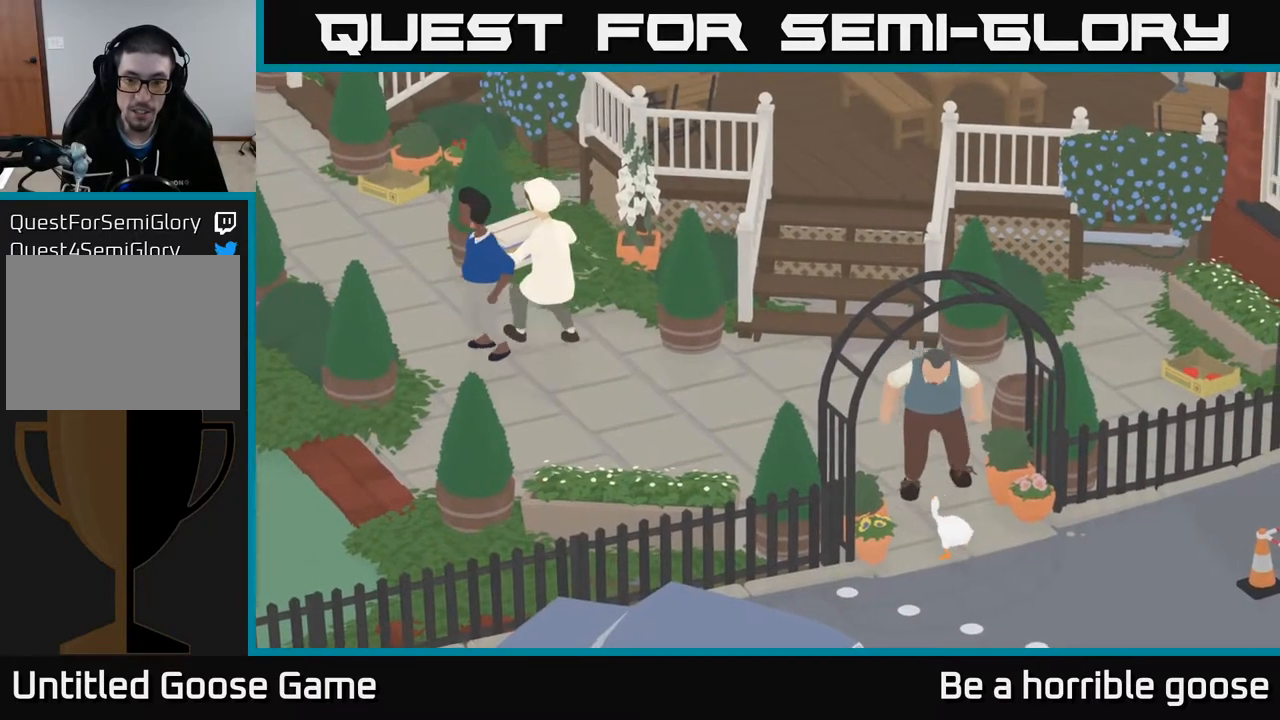
{"buttons": ["L2"], "left_stick": "center", "right_stick": "center", "events": [[150, "left_stick", "center"], [217, "B", "down"], [350, "B", "up"]]}
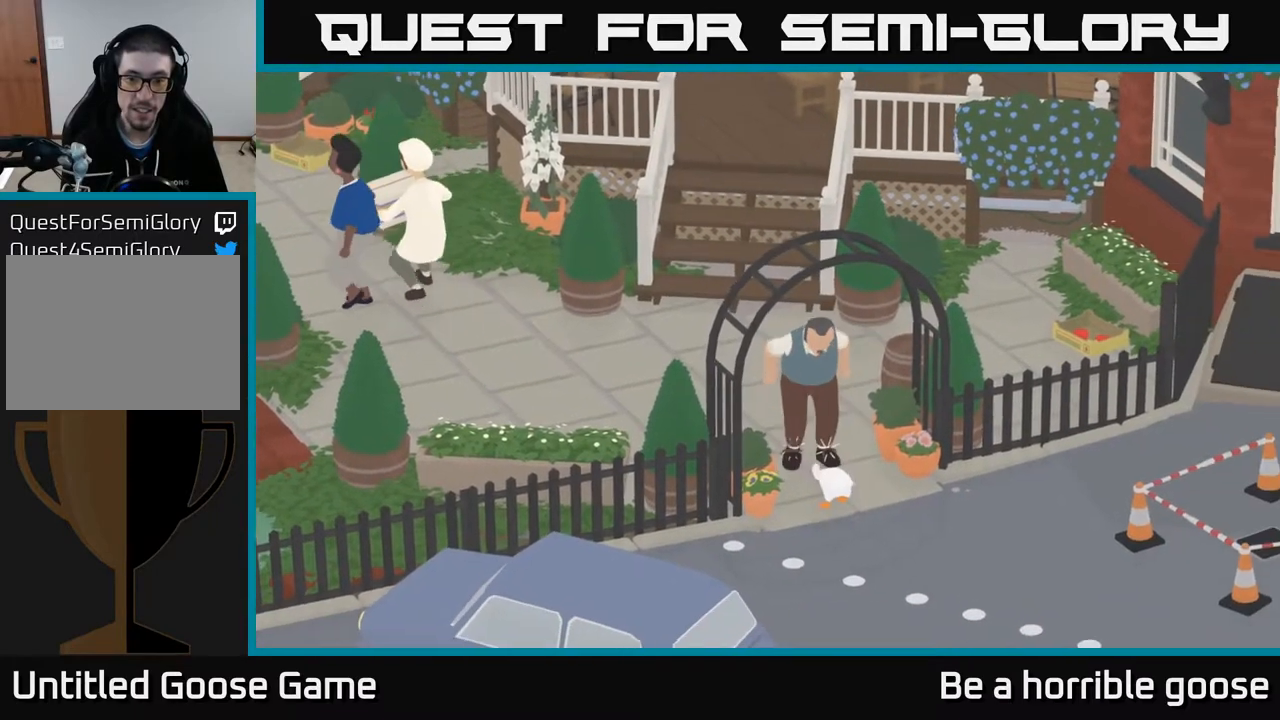
{"buttons": ["L2"], "left_stick": "down", "right_stick": "center", "events": [[33, "B", "down"], [150, "B", "up"], [300, "left_stick", "down"]]}
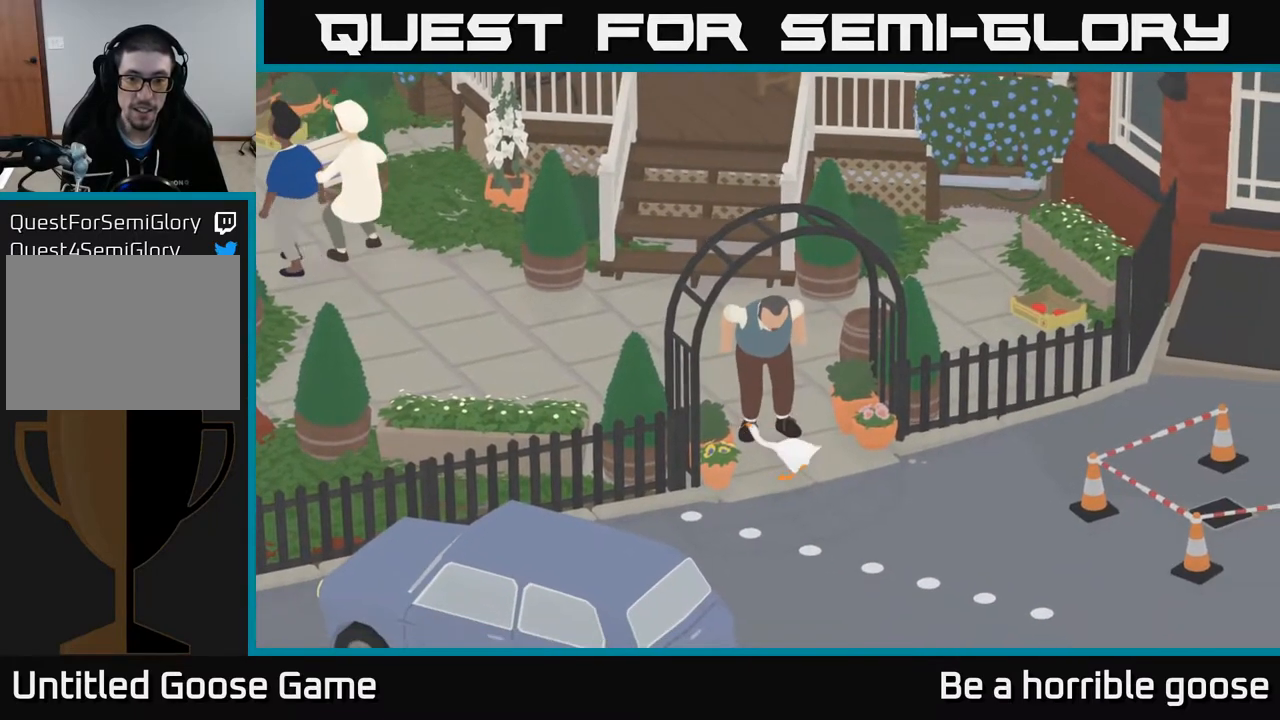
{"buttons": [], "left_stick": "center", "right_stick": "center", "events": [[317, "L2", "up"], [317, "left_stick", "down-right"], [467, "left_stick", "center"]]}
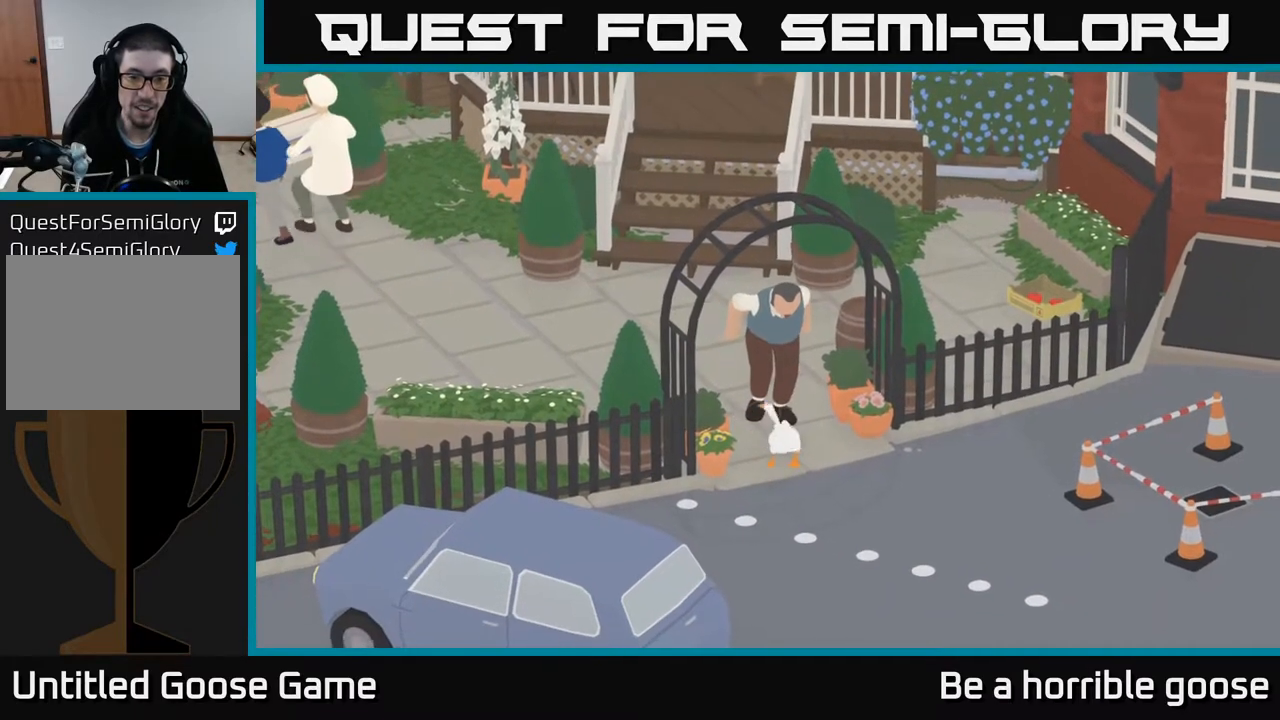
{"buttons": ["L2"], "left_stick": "up", "right_stick": "center", "events": [[117, "left_stick", "up-left"], [183, "left_stick", "up"], [333, "left_stick", "center"], [350, "L2", "down"], [433, "left_stick", "up"]]}
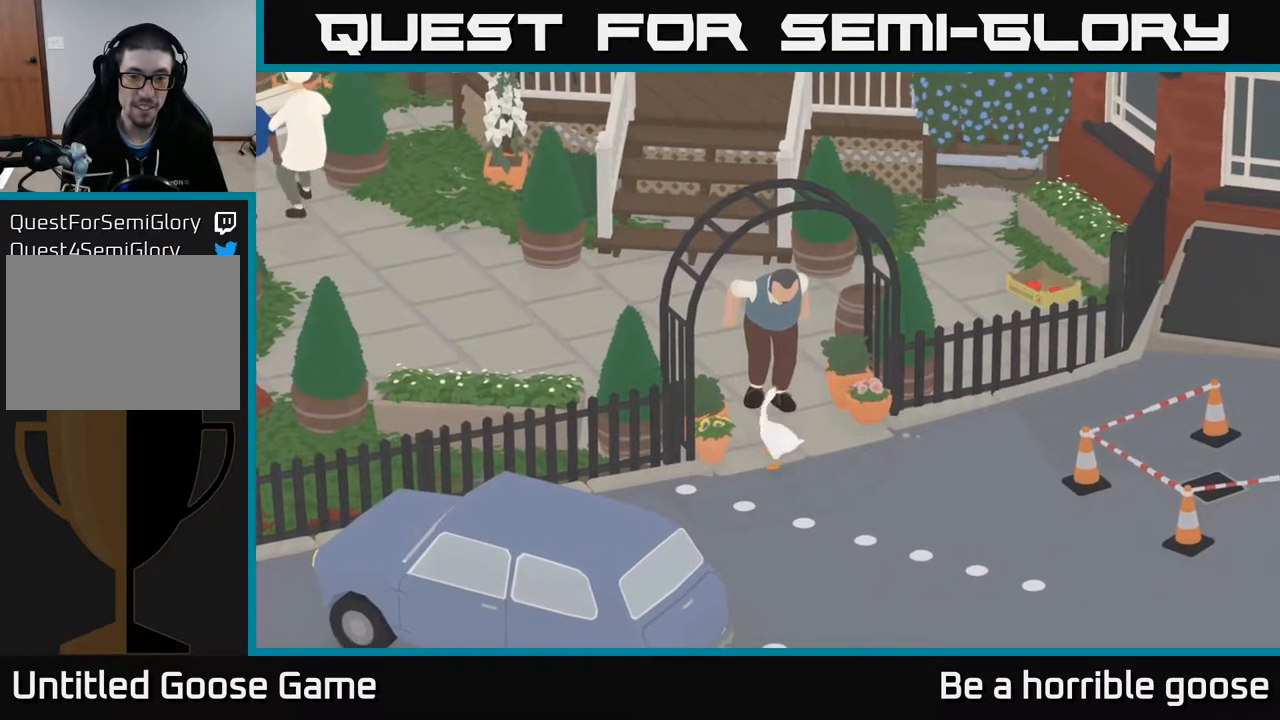
{"buttons": ["L2"], "left_stick": "up", "right_stick": "center", "events": [[133, "left_stick", "center"], [267, "left_stick", "up"]]}
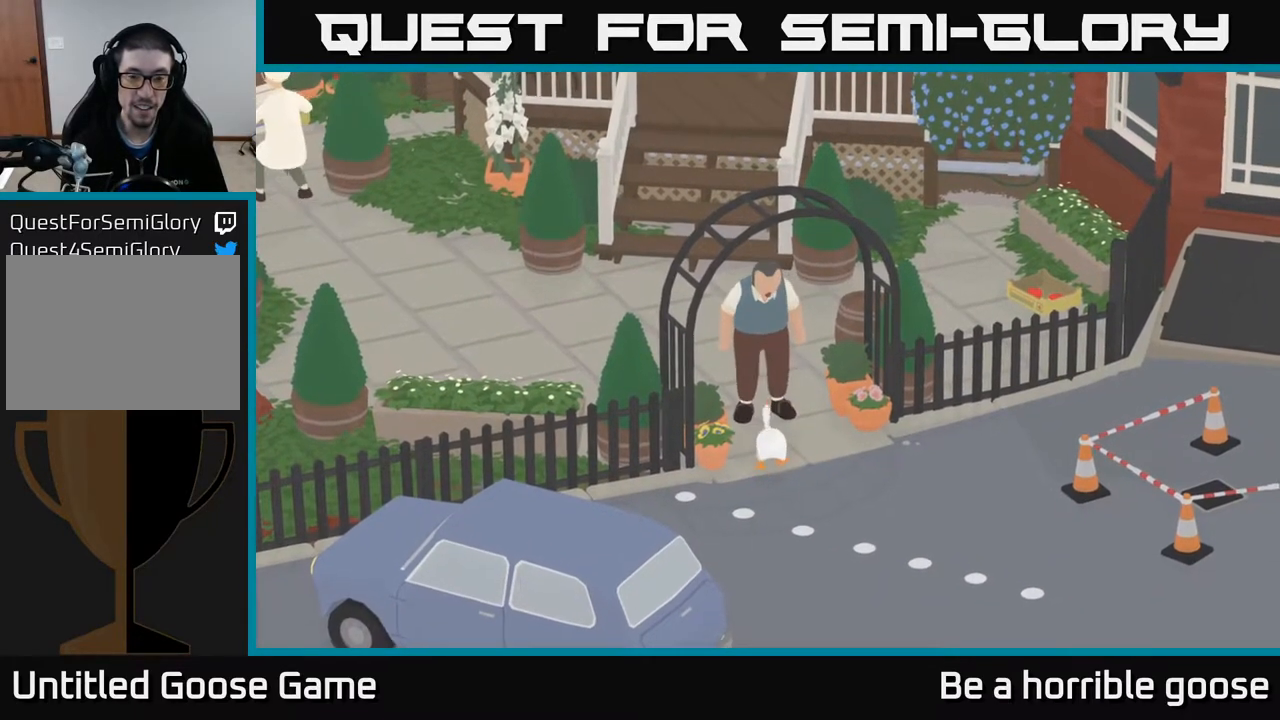
{"buttons": ["B", "L2"], "left_stick": "center", "right_stick": "center", "events": [[150, "left_stick", "center"], [467, "B", "down"]]}
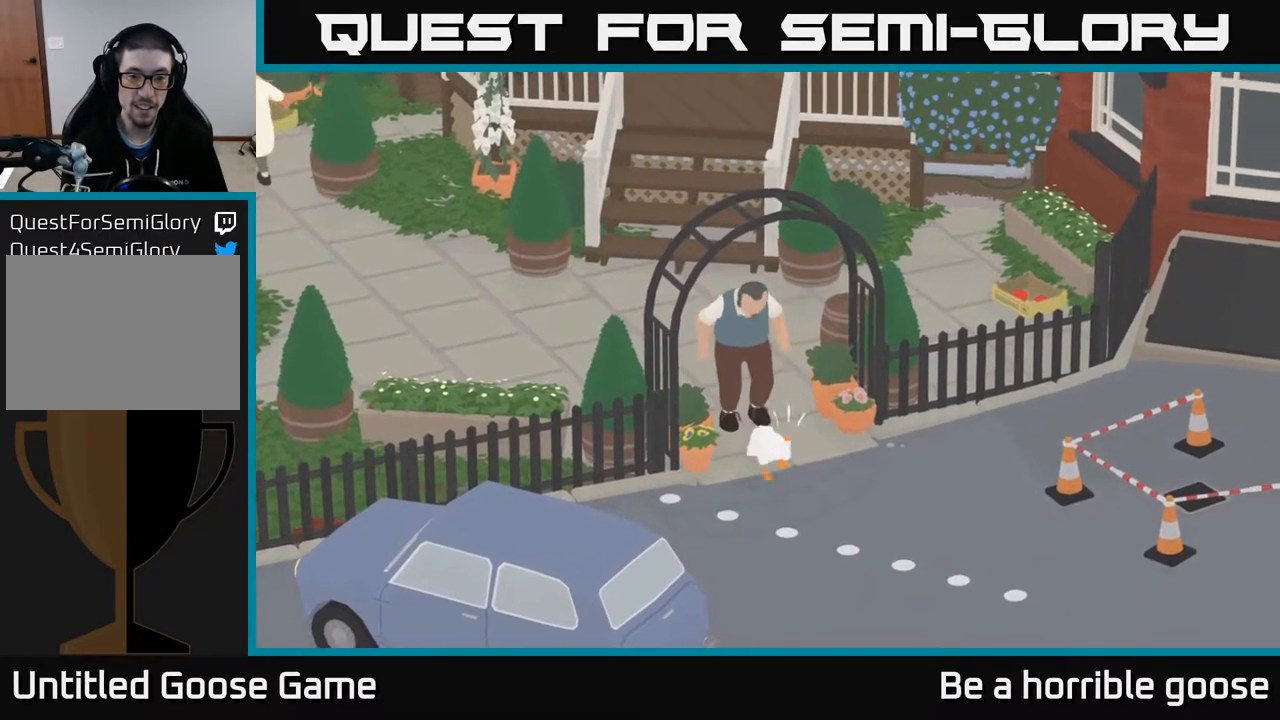
{"buttons": [], "left_stick": "down", "right_stick": "center", "events": [[83, "B", "up"], [200, "left_stick", "up"], [283, "left_stick", "up-left"], [417, "left_stick", "center"], [483, "L2", "up"], [500, "left_stick", "down"]]}
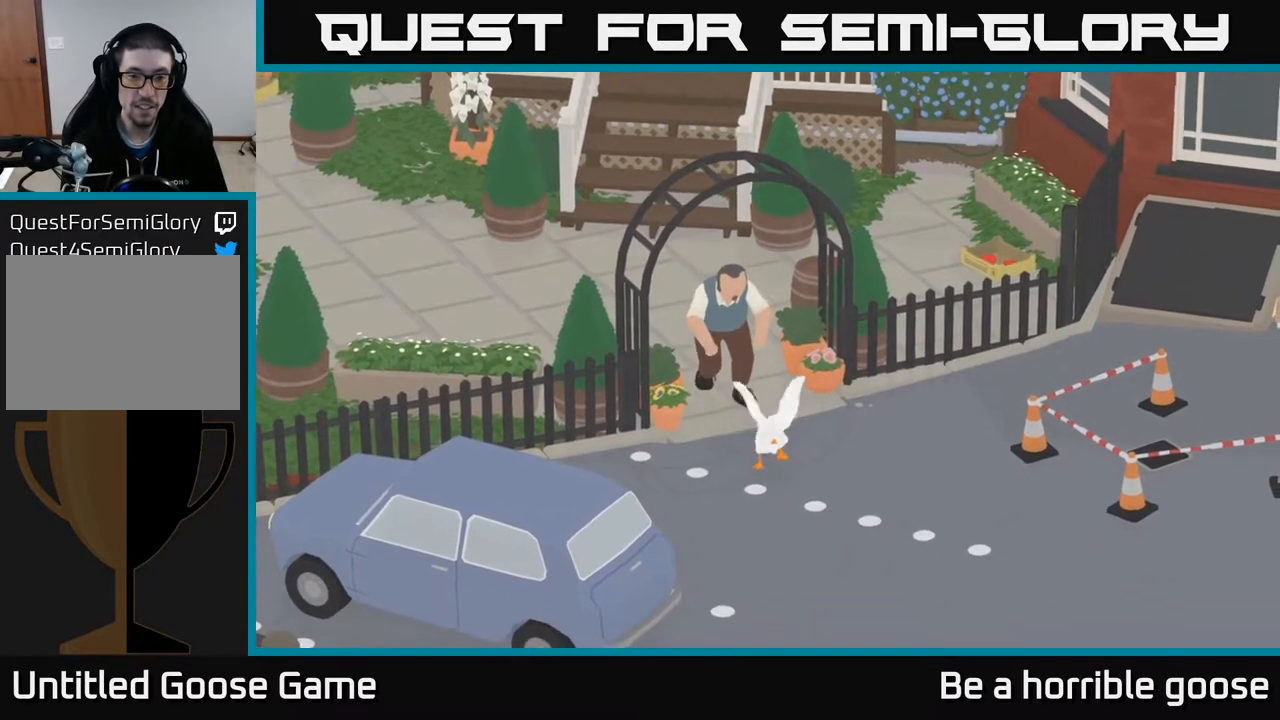
{"buttons": ["A"], "left_stick": "down-right", "right_stick": "center", "events": [[100, "left_stick", "down-right"], [350, "A", "down"]]}
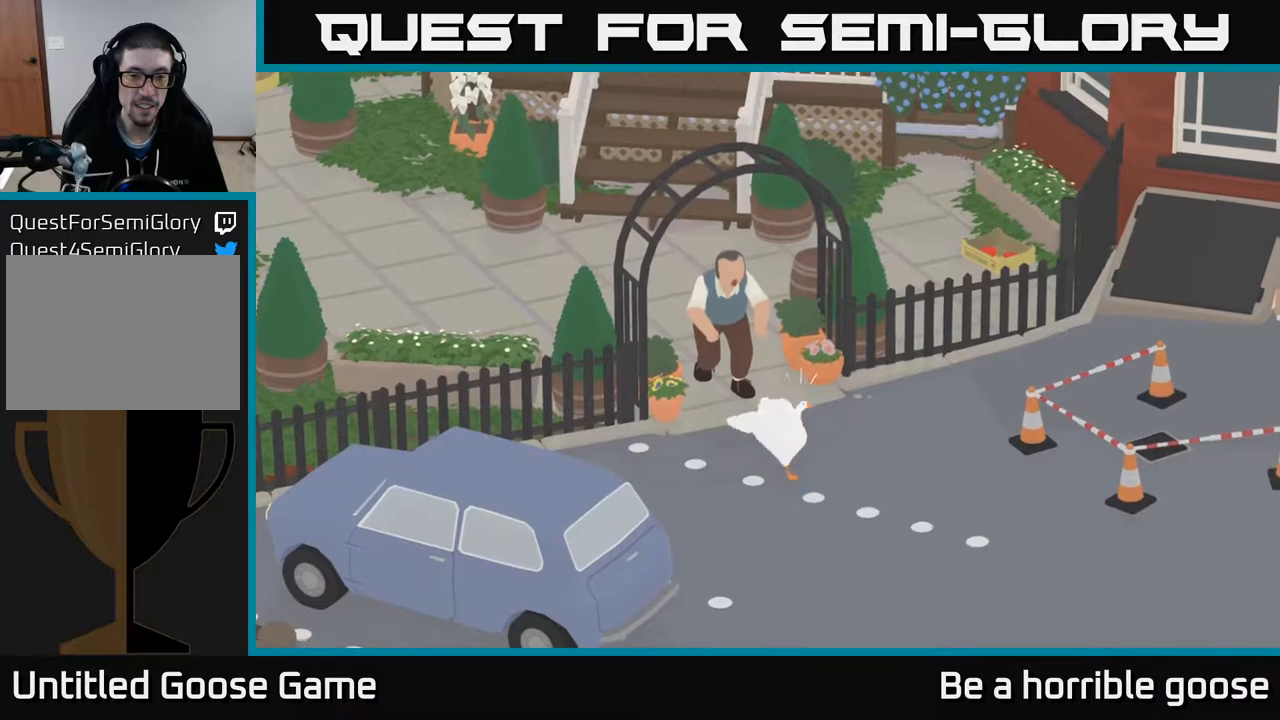
{"buttons": [], "left_stick": "down-right", "right_stick": "center", "events": [[467, "A", "up"]]}
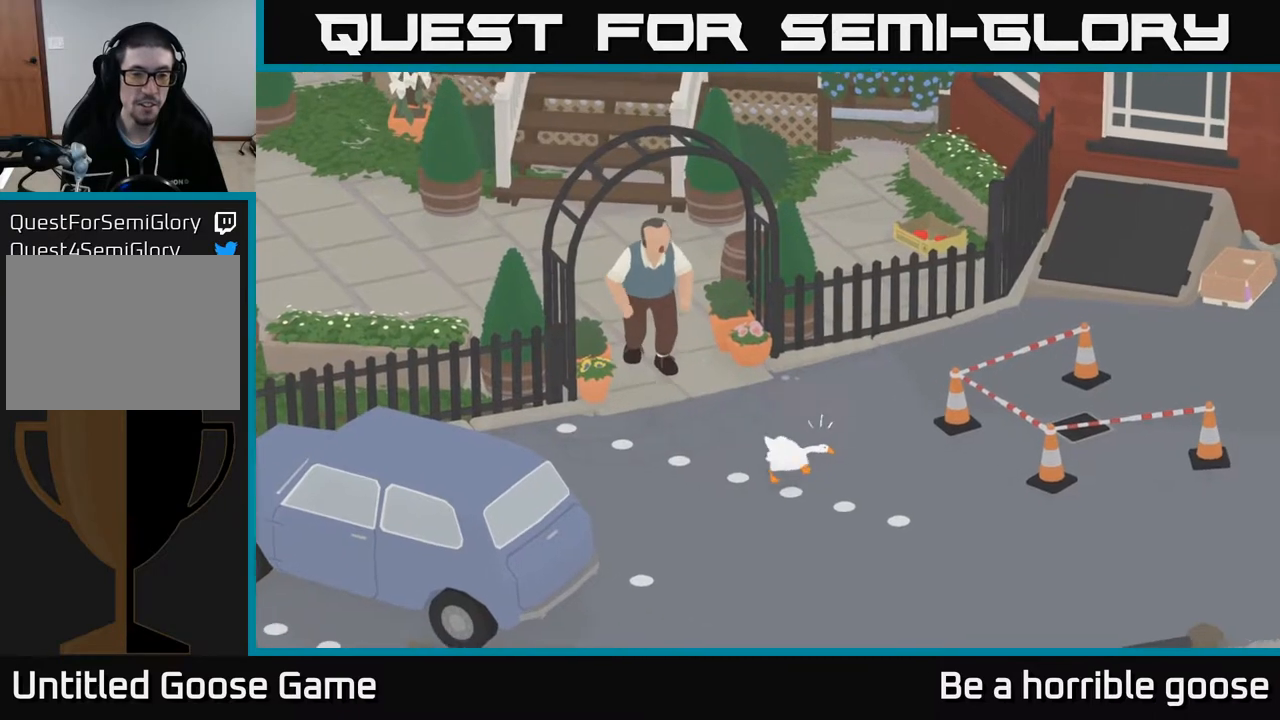
{"buttons": [], "left_stick": "up-left", "right_stick": "center", "events": [[17, "left_stick", "center"], [183, "left_stick", "up-left"]]}
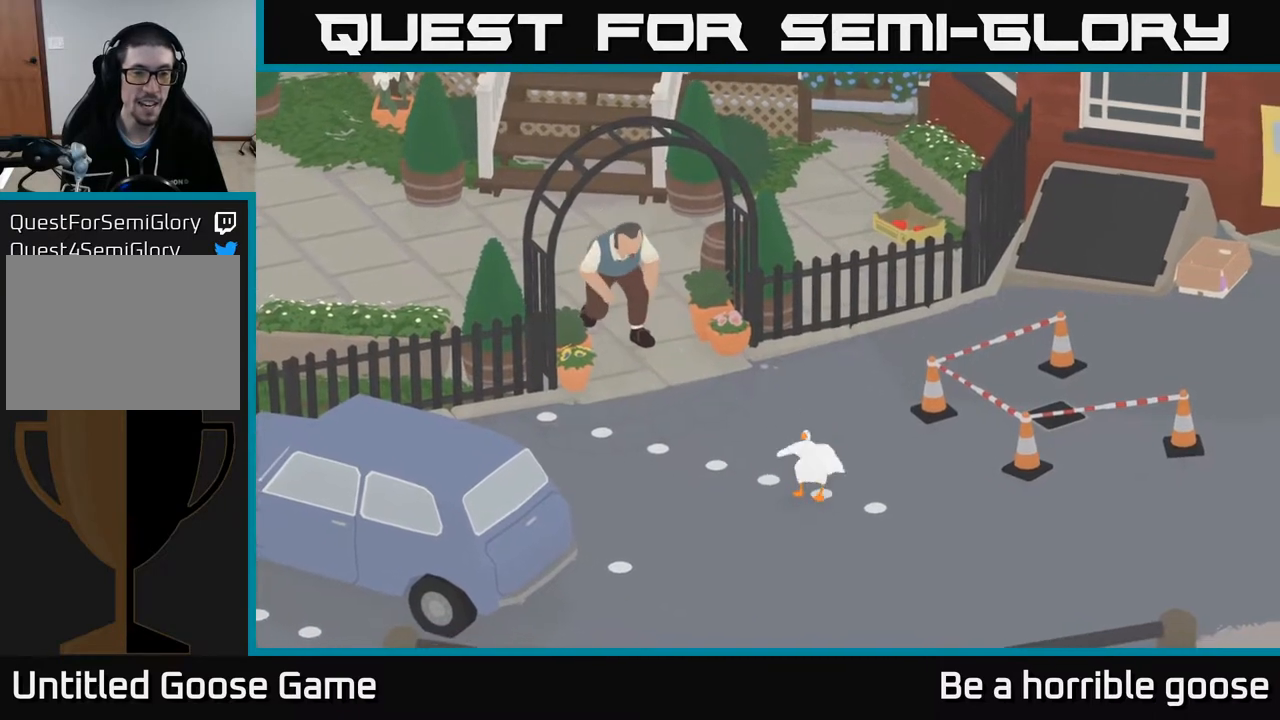
{"buttons": ["A"], "left_stick": "up-left", "right_stick": "center", "events": [[167, "A", "down"]]}
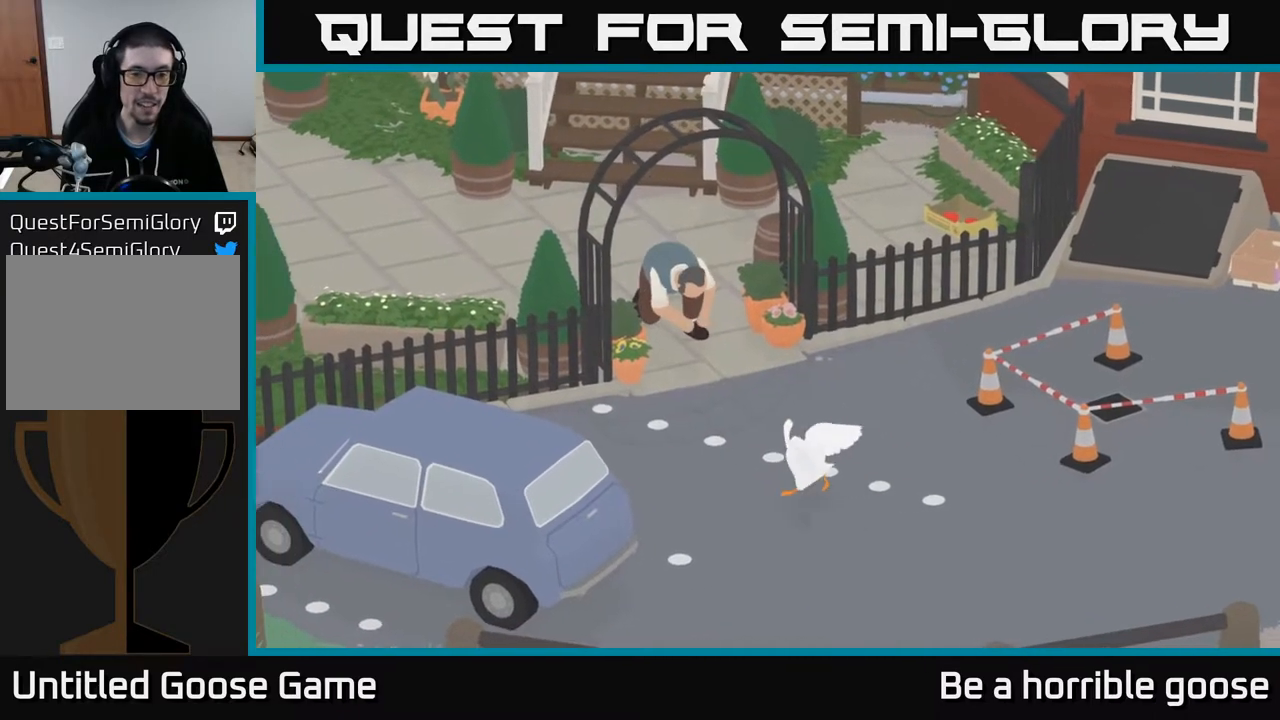
{"buttons": ["A"], "left_stick": "up", "right_stick": "center", "events": [[183, "left_stick", "up"]]}
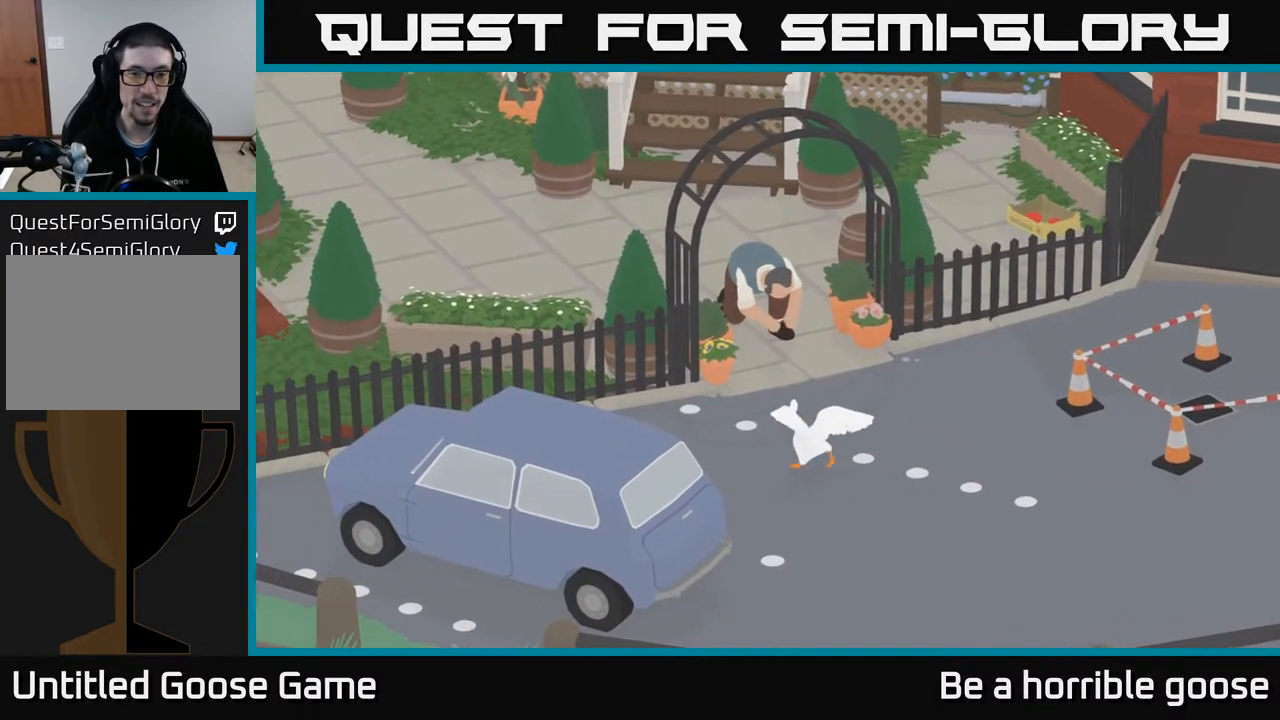
{"buttons": ["A"], "left_stick": "up", "right_stick": "center", "events": [[100, "left_stick", "up-right"], [450, "left_stick", "up"]]}
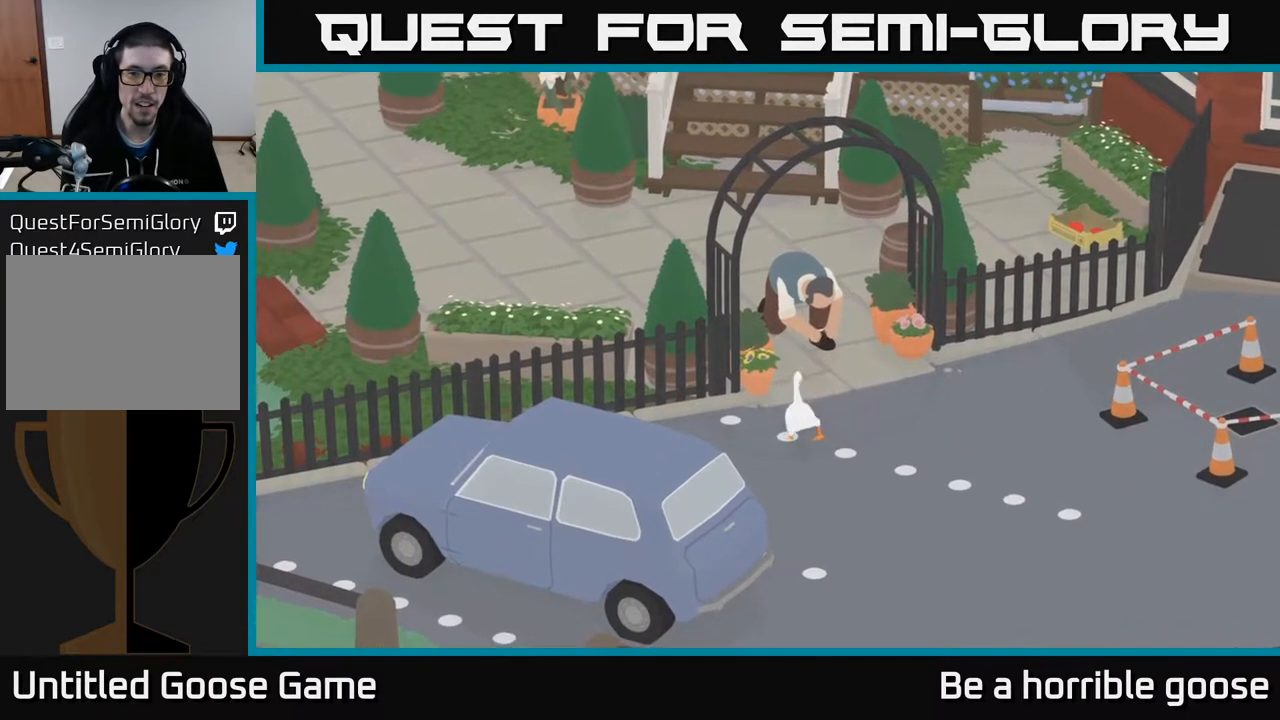
{"buttons": ["A", "X"], "left_stick": "up", "right_stick": "center", "events": [[483, "X", "down"]]}
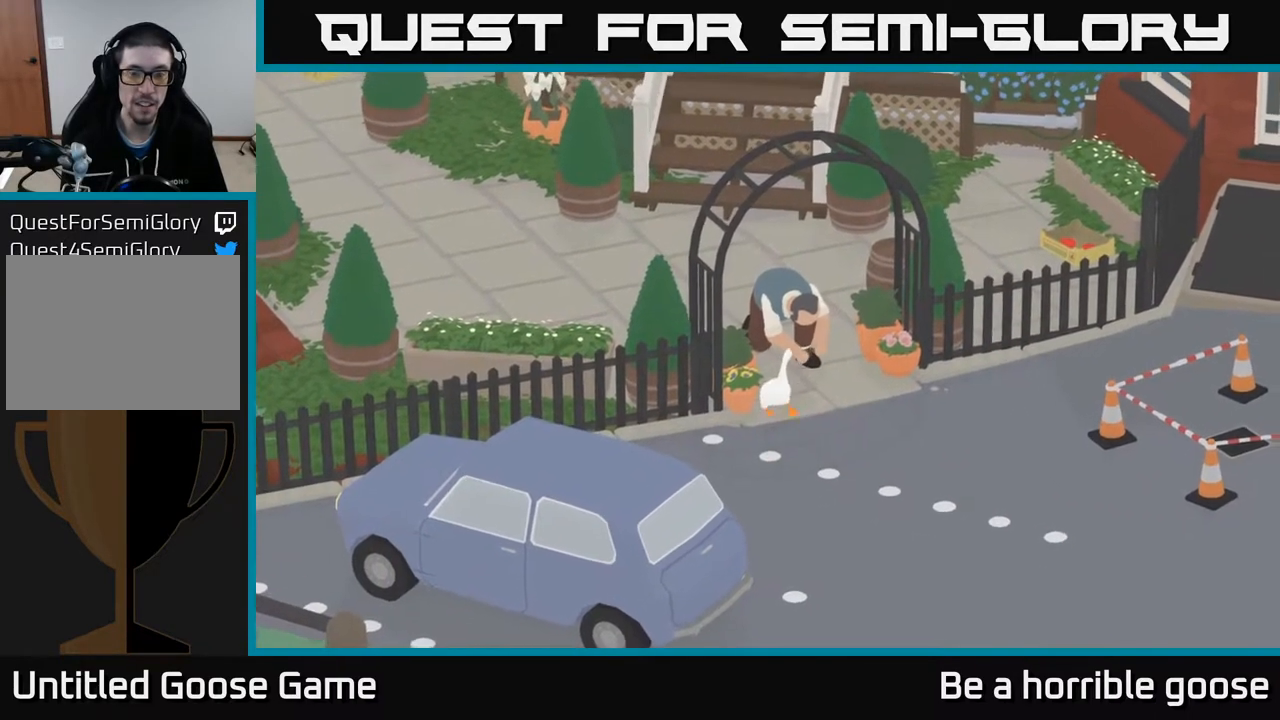
{"buttons": [], "left_stick": "up", "right_stick": "center", "events": [[100, "X", "up"], [150, "X", "down"], [233, "X", "up"], [283, "A", "up"]]}
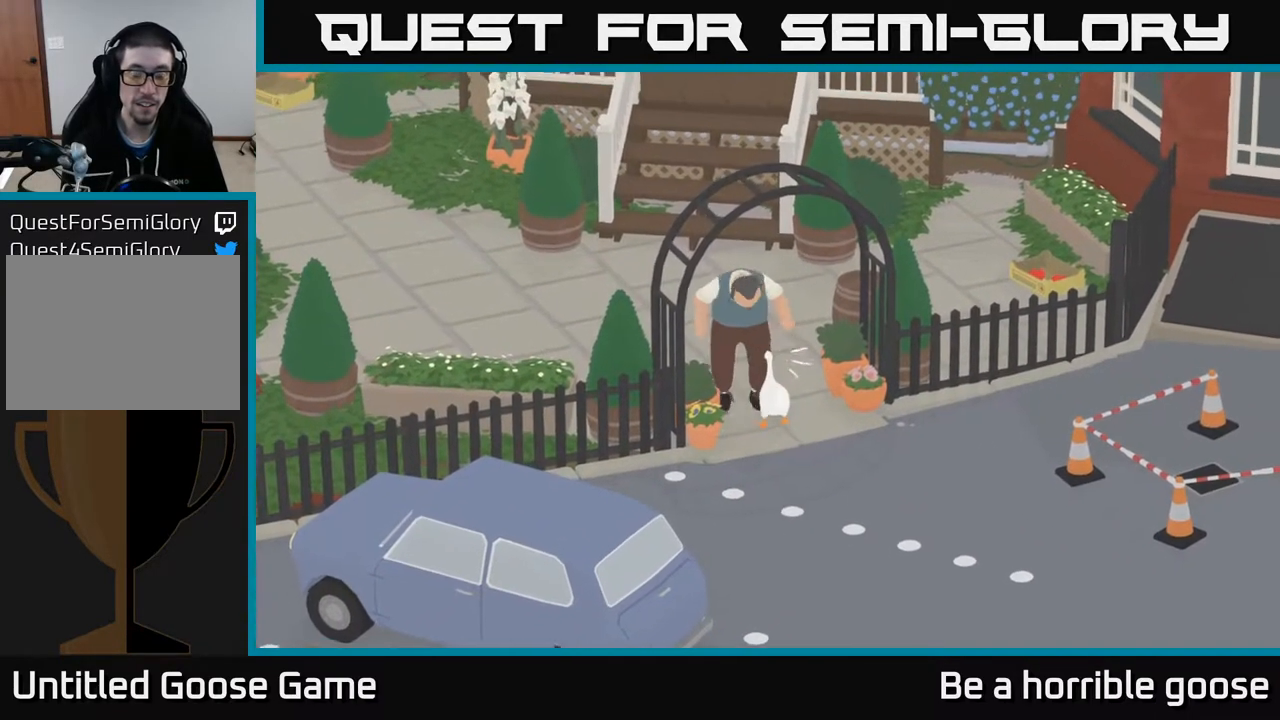
{"buttons": ["B", "L2"], "left_stick": "left", "right_stick": "center", "events": [[17, "L2", "down"], [100, "B", "down"], [200, "B", "up"], [217, "left_stick", "center"], [417, "left_stick", "left"], [483, "B", "down"]]}
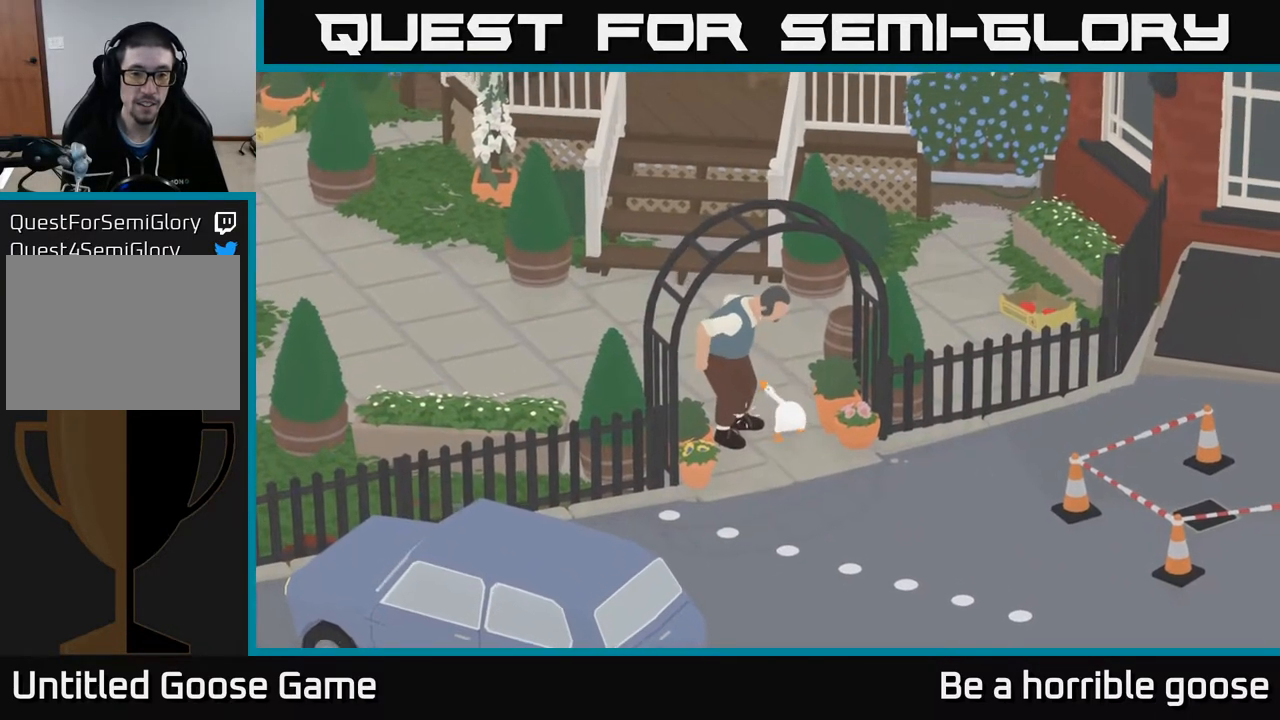
{"buttons": ["A"], "left_stick": "up", "right_stick": "center", "events": [[50, "B", "up"], [200, "left_stick", "up"], [233, "L2", "up"], [300, "A", "down"]]}
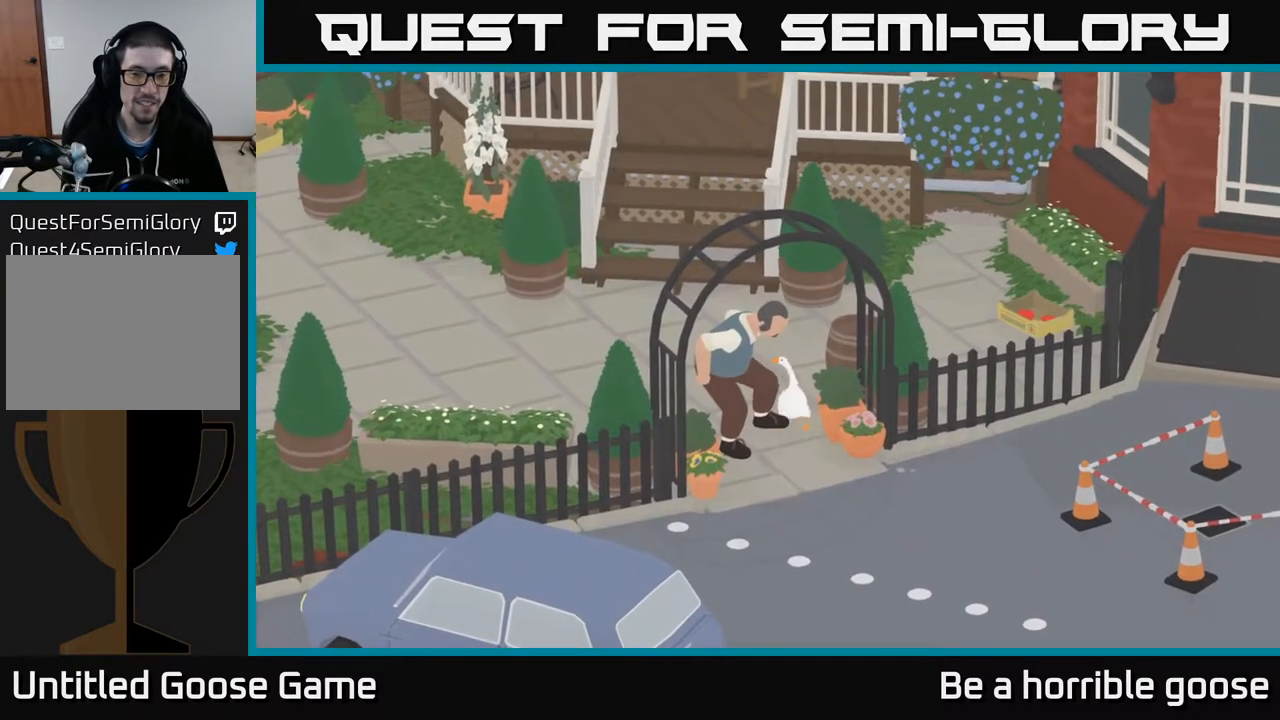
{"buttons": ["A"], "left_stick": "left", "right_stick": "center", "events": [[133, "left_stick", "up-left"], [233, "left_stick", "left"]]}
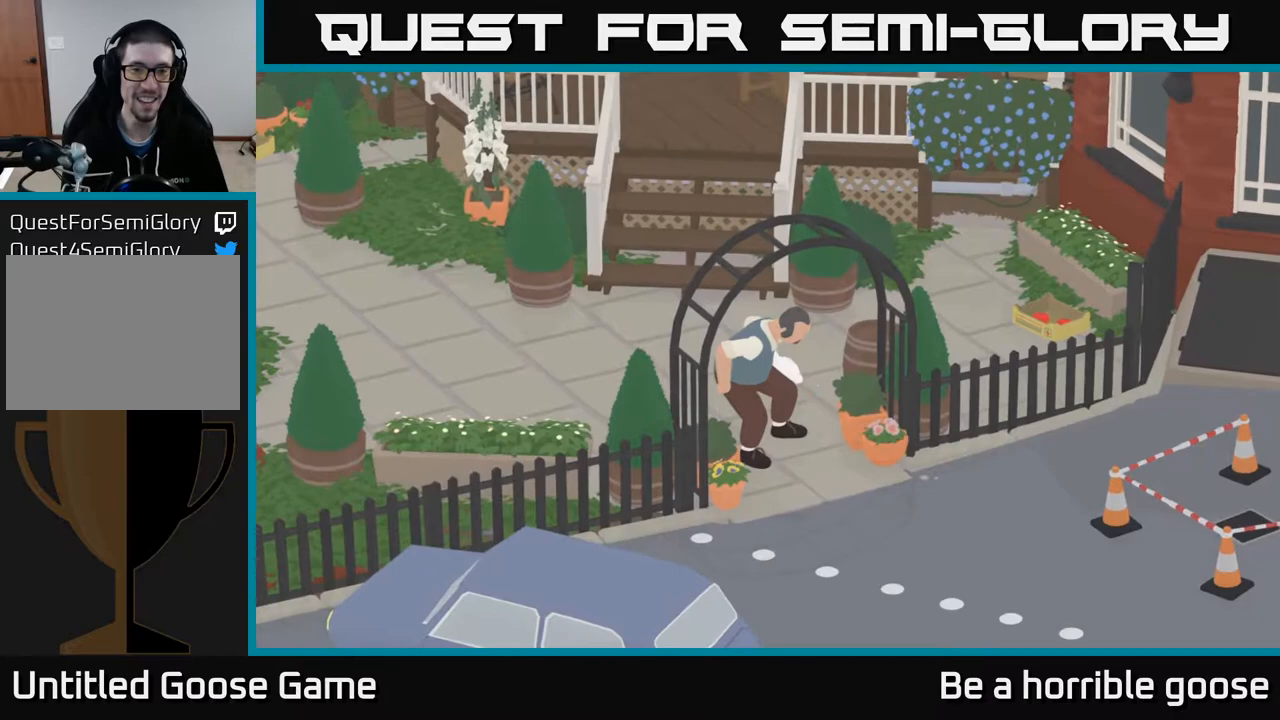
{"buttons": ["A"], "left_stick": "left", "right_stick": "center", "events": []}
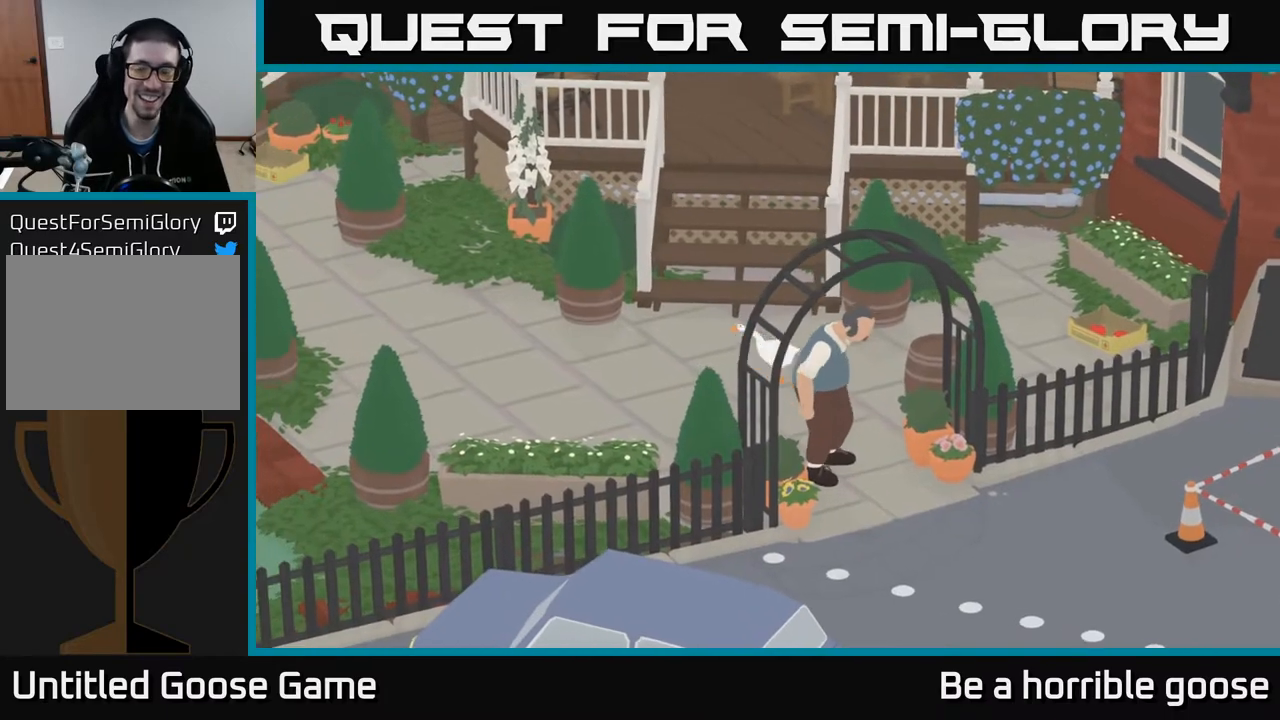
{"buttons": ["A"], "left_stick": "left", "right_stick": "center", "events": []}
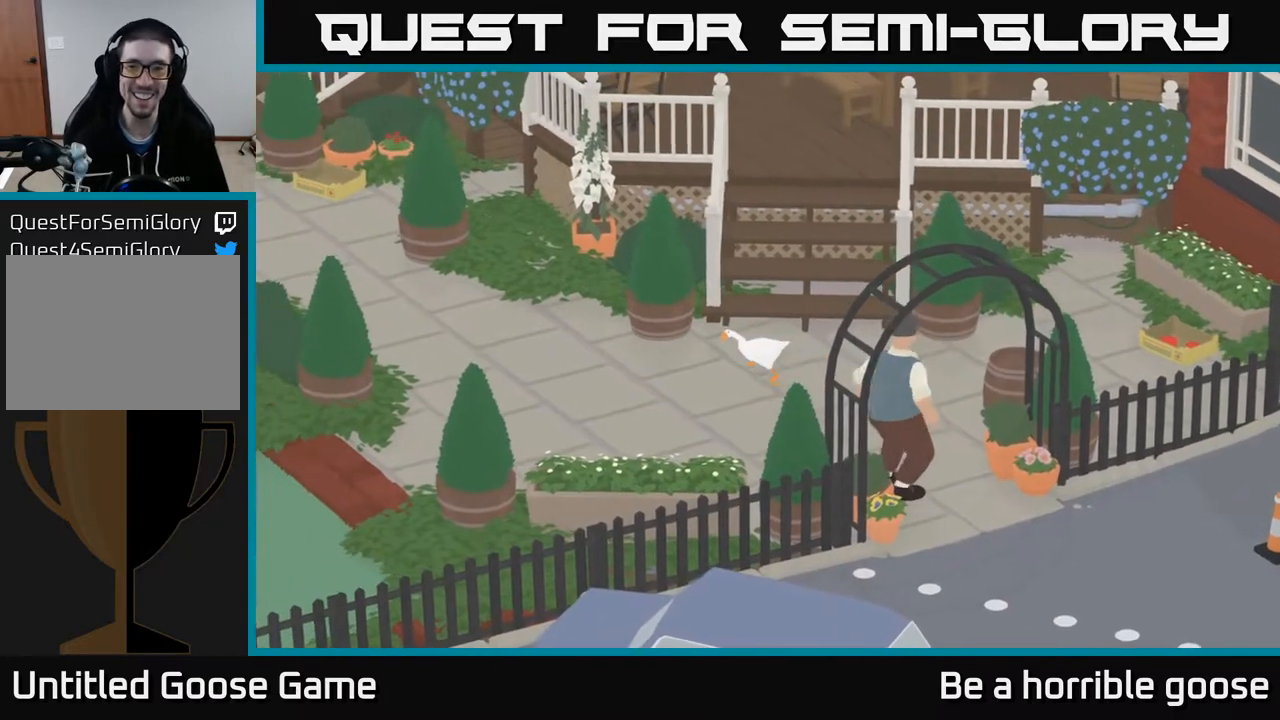
{"buttons": ["A"], "left_stick": "left", "right_stick": "center", "events": []}
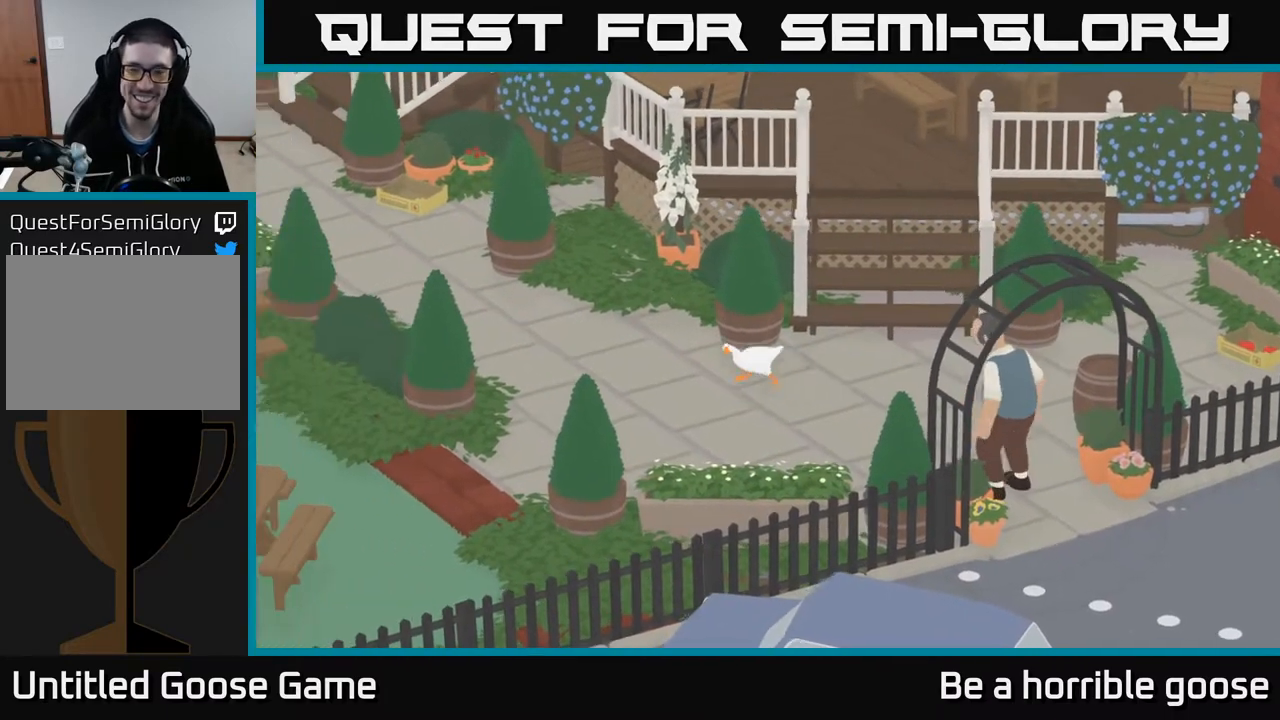
{"buttons": ["A"], "left_stick": "left", "right_stick": "center", "events": []}
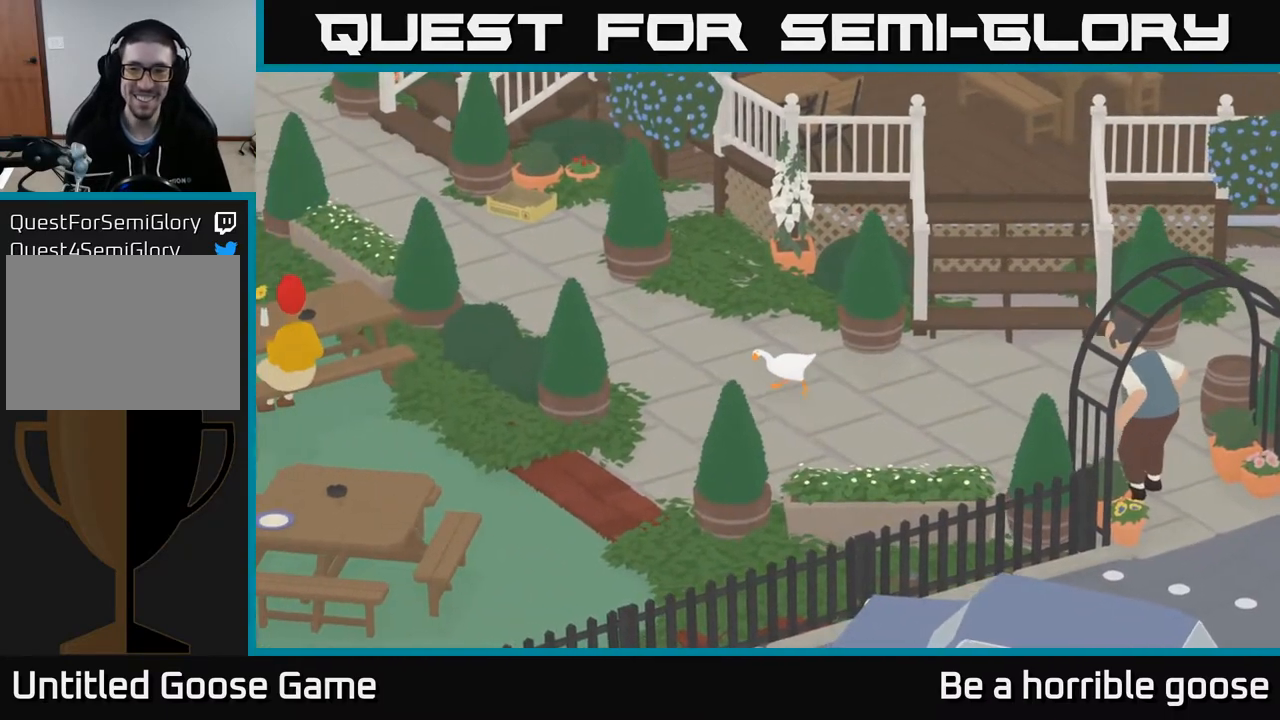
{"buttons": ["A"], "left_stick": "left", "right_stick": "center", "events": []}
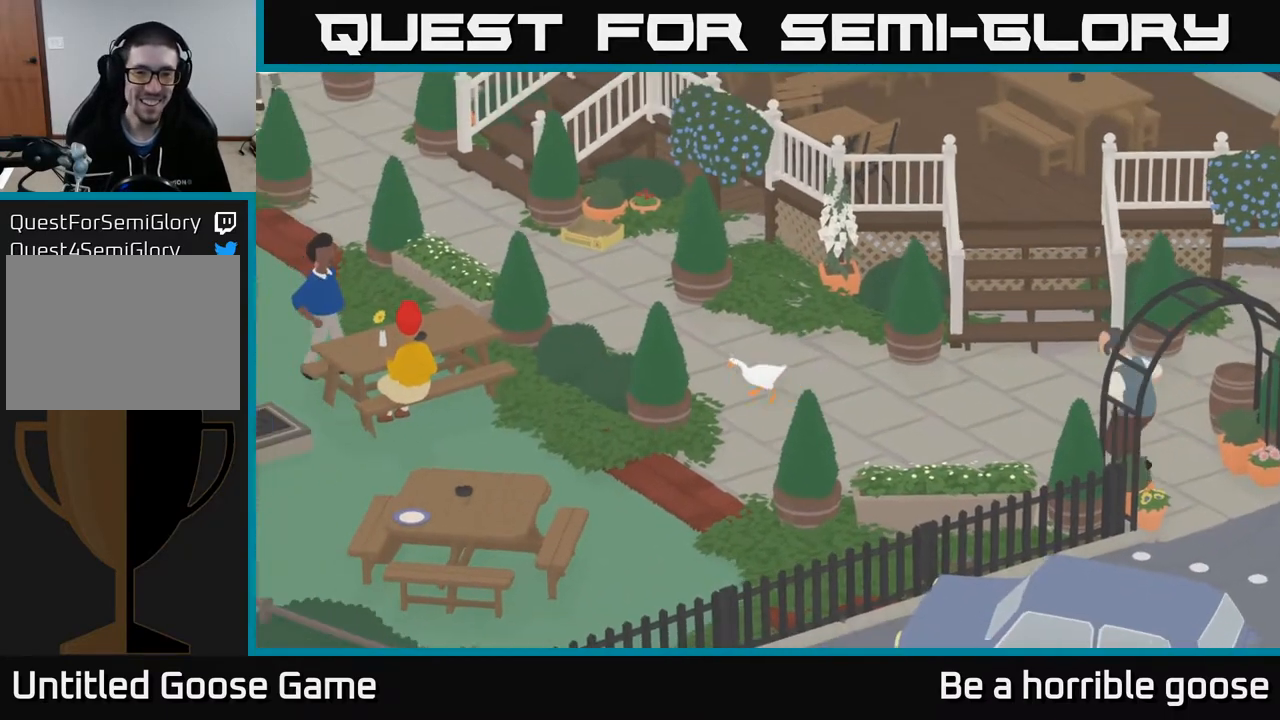
{"buttons": ["A"], "left_stick": "up-left", "right_stick": "center", "events": [[300, "left_stick", "up-left"]]}
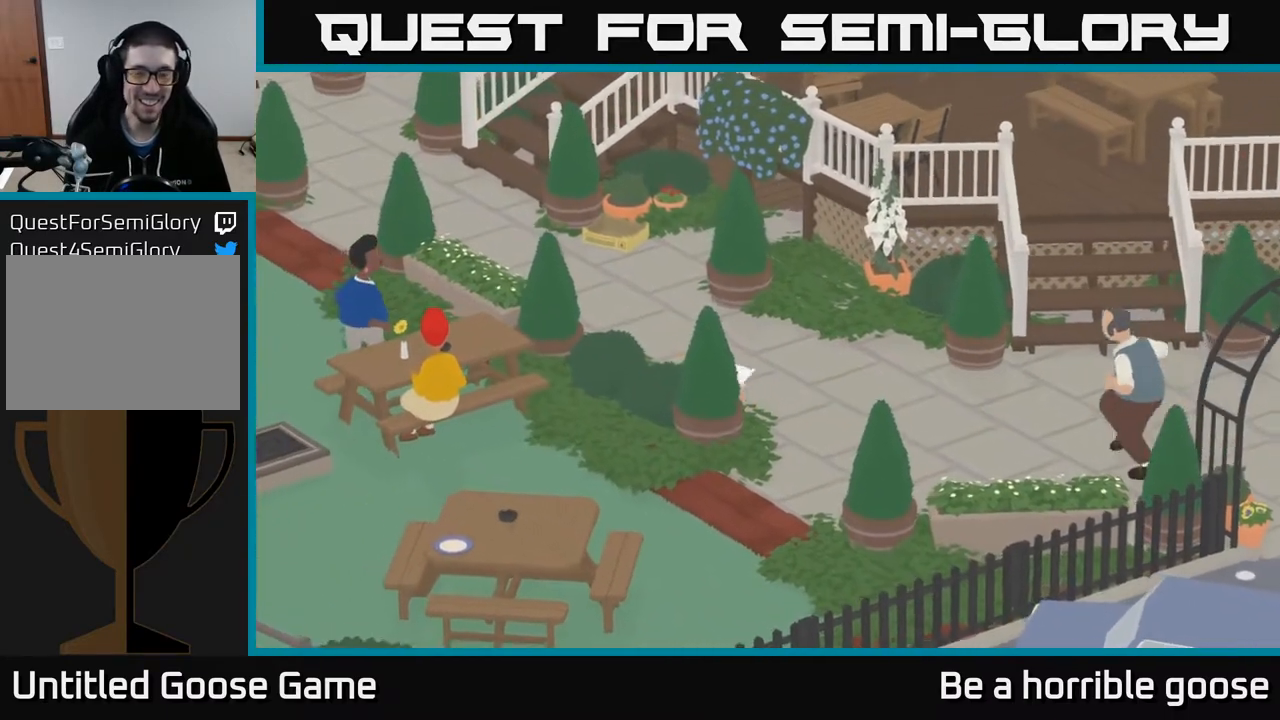
{"buttons": ["A"], "left_stick": "up-left", "right_stick": "center", "events": []}
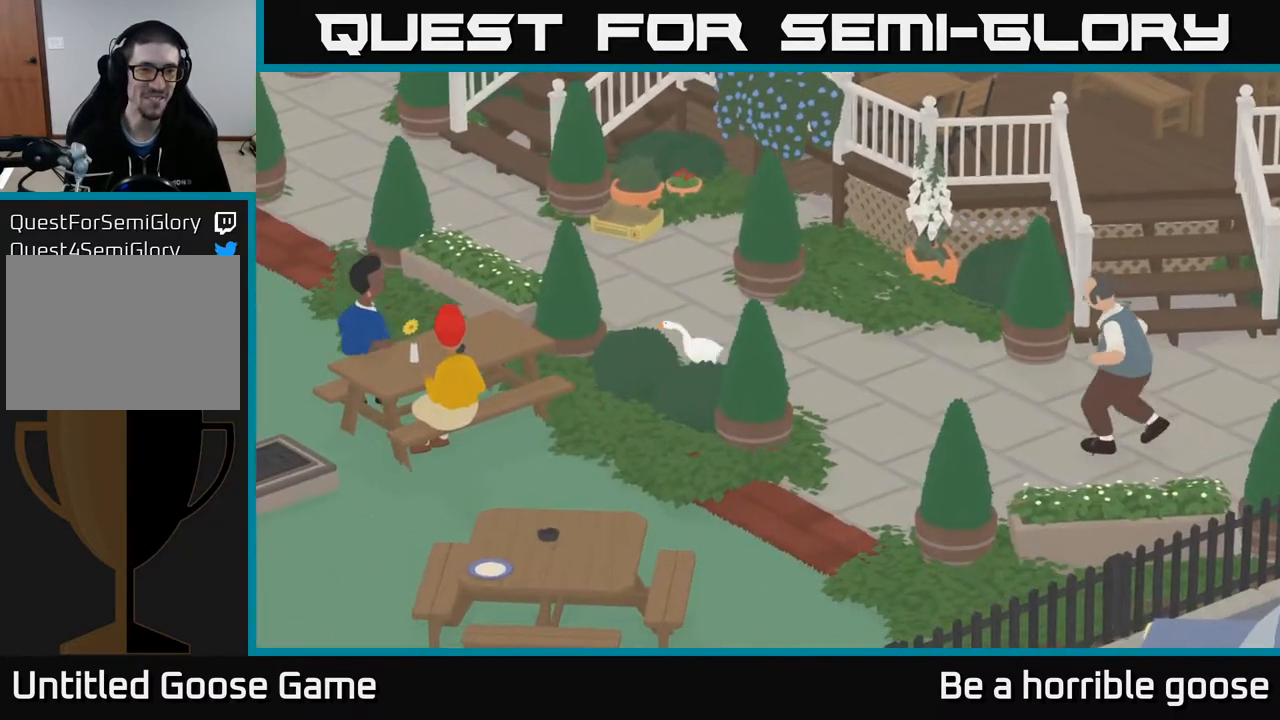
{"buttons": ["A"], "left_stick": "up-left", "right_stick": "center", "events": []}
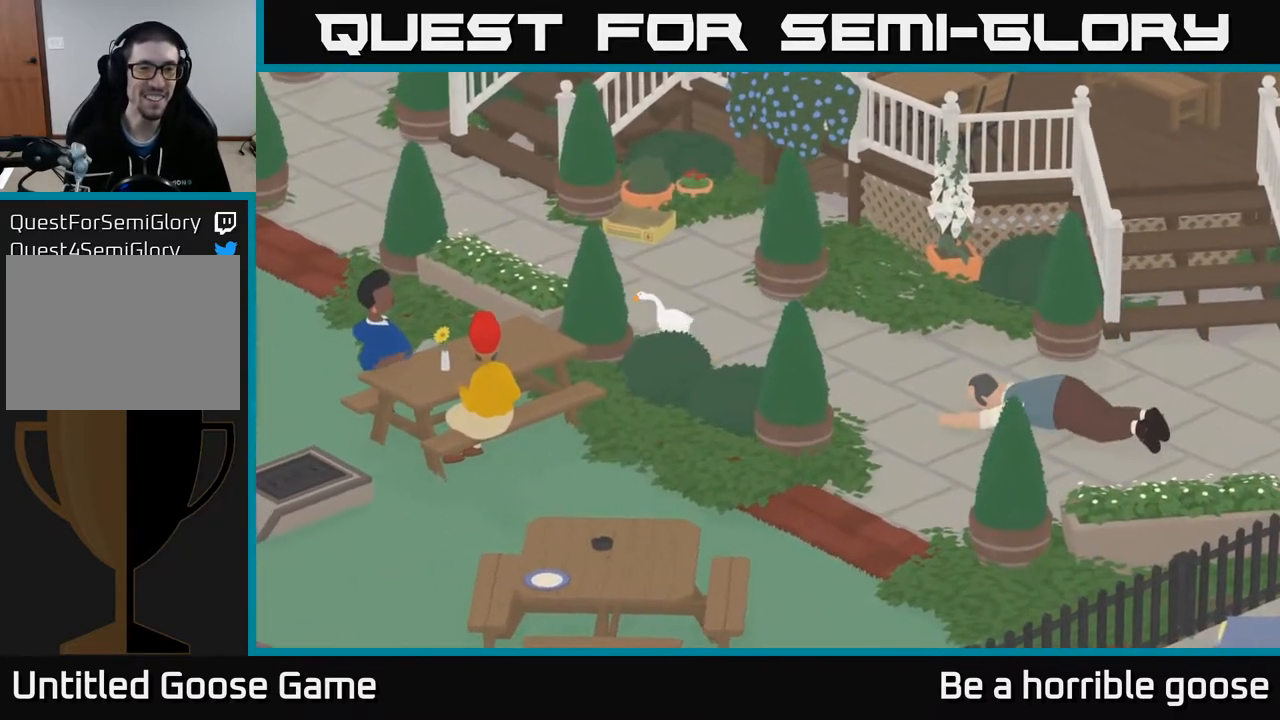
{"buttons": ["A"], "left_stick": "up-left", "right_stick": "center", "events": []}
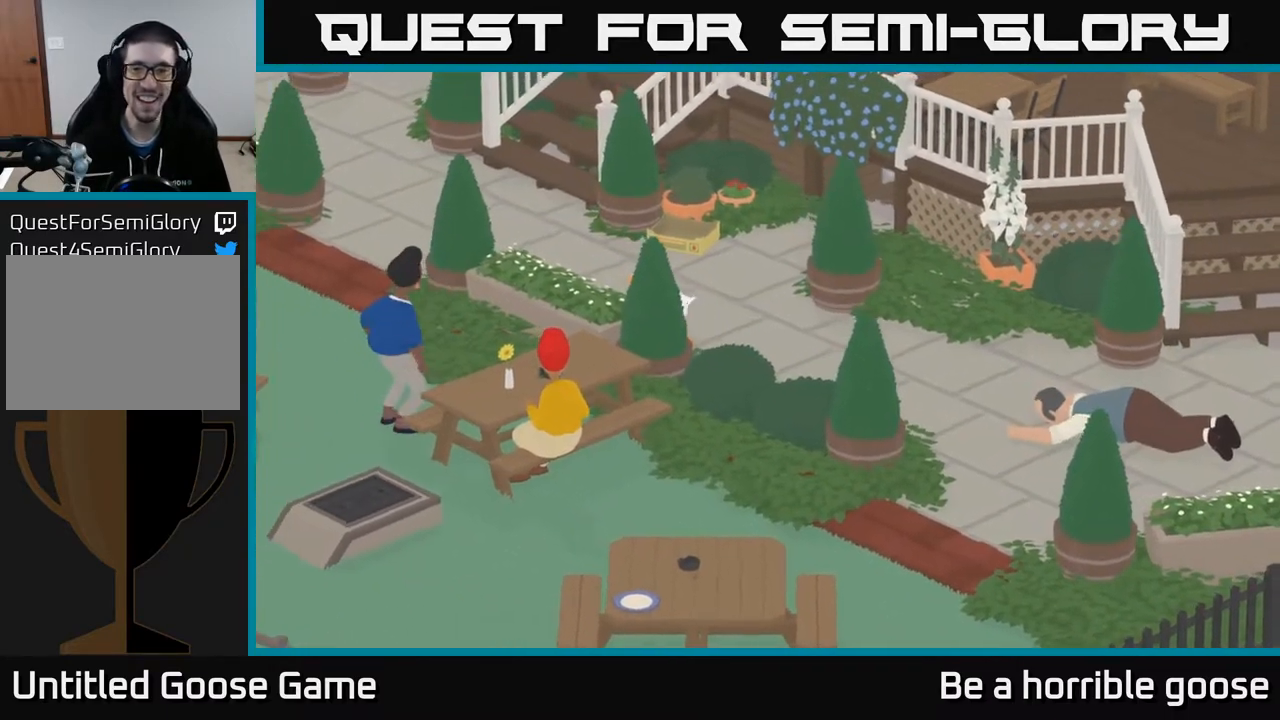
{"buttons": ["A"], "left_stick": "center", "right_stick": "center", "events": [[50, "left_stick", "left"], [383, "left_stick", "center"]]}